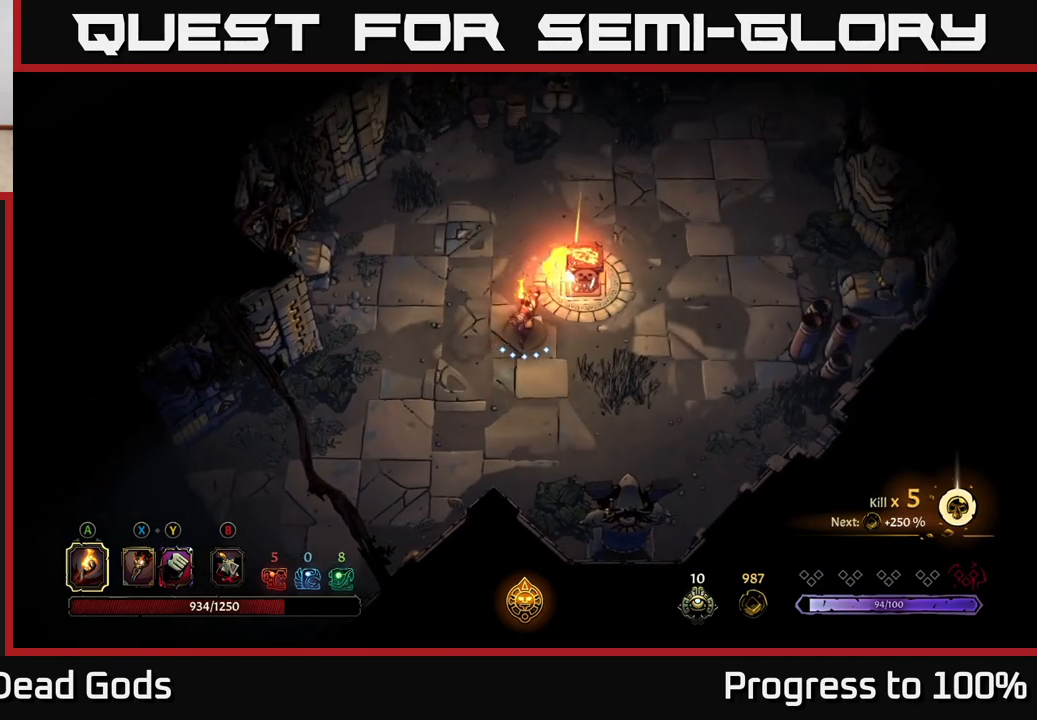
Gameplay with a controller (Xbox layout); each line is a JSON object with the inputs held at the frame after it. "events" lists button and stick changes between this image and that frame as [ms after this image, input, new state], when the widget could be followed in between.
{"buttons": [], "left_stick": "up", "right_stick": "center", "events": [[83, "left_stick", "up"]]}
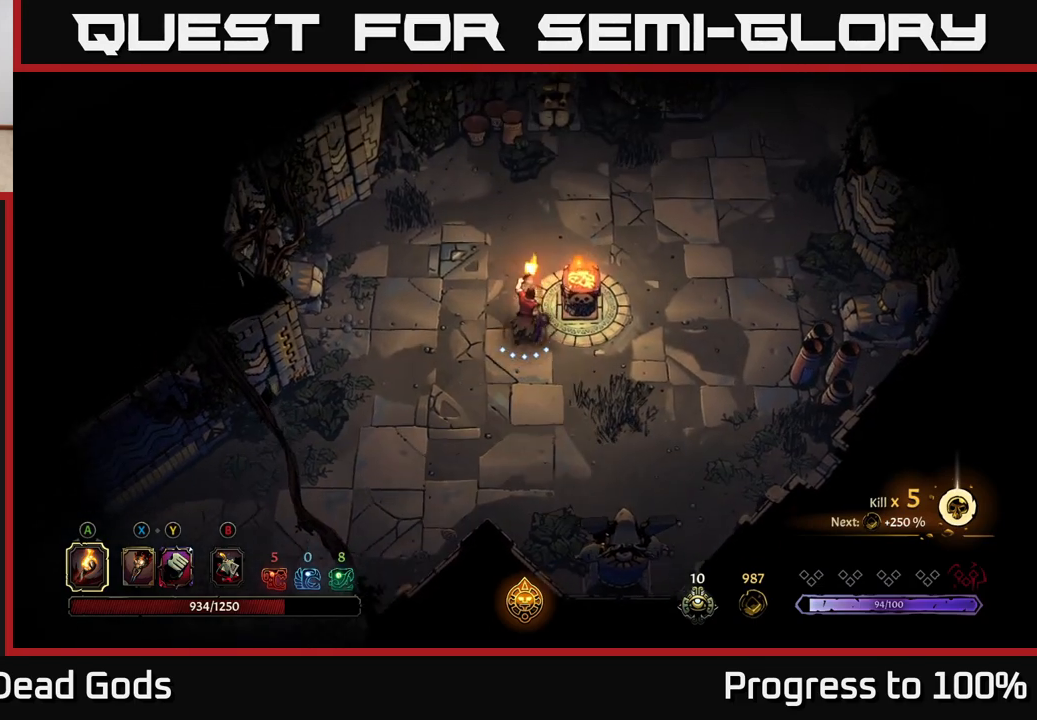
{"buttons": [], "left_stick": "up-right", "right_stick": "center", "events": [[117, "left_stick", "up-right"]]}
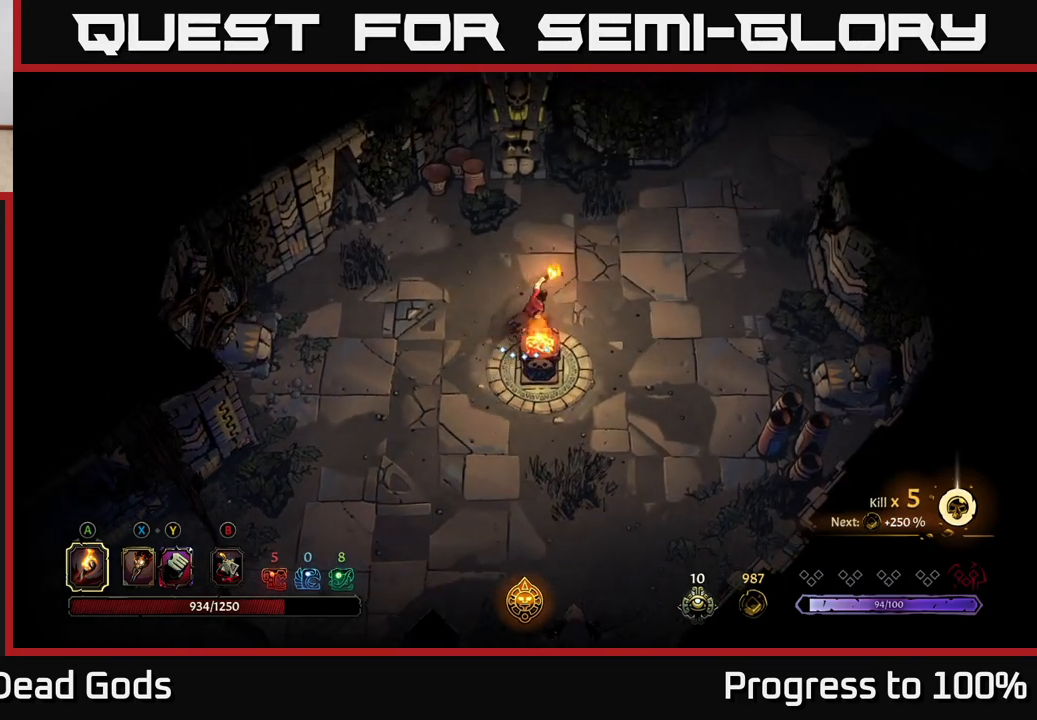
{"buttons": [], "left_stick": "up-right", "right_stick": "center", "events": []}
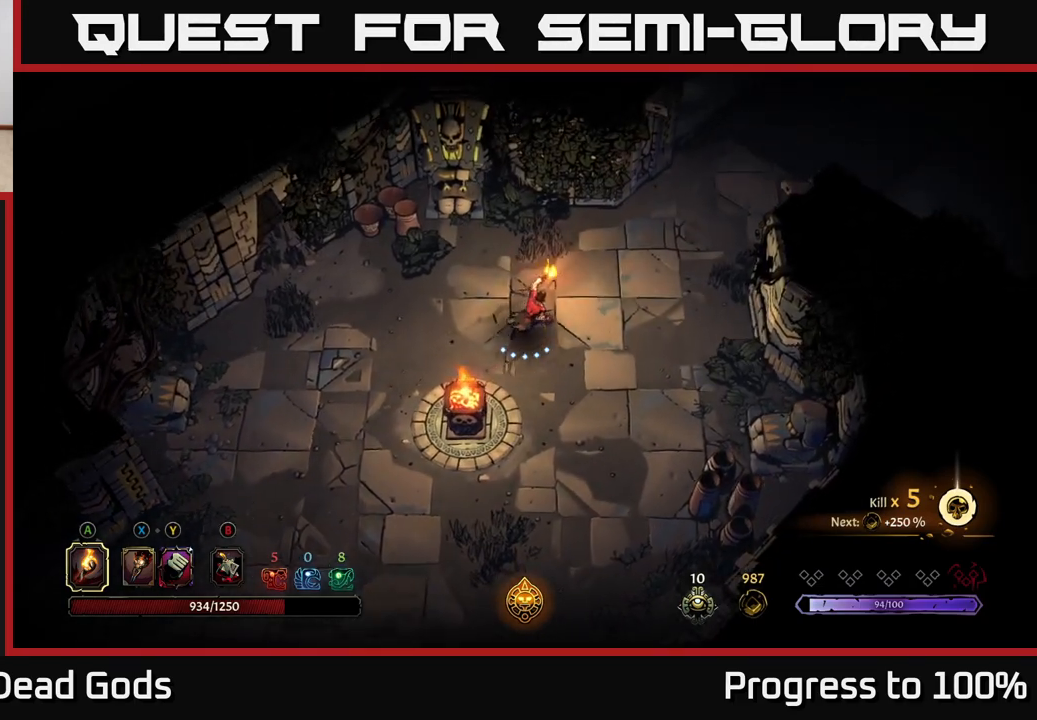
{"buttons": [], "left_stick": "up-right", "right_stick": "center", "events": []}
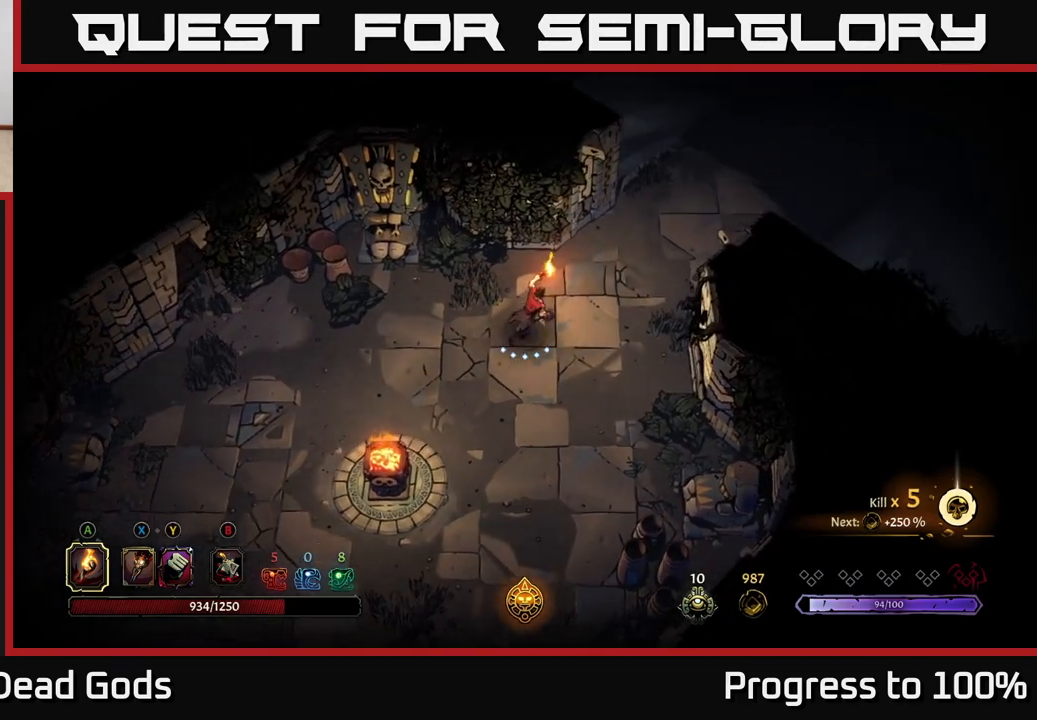
{"buttons": [], "left_stick": "up-right", "right_stick": "center", "events": []}
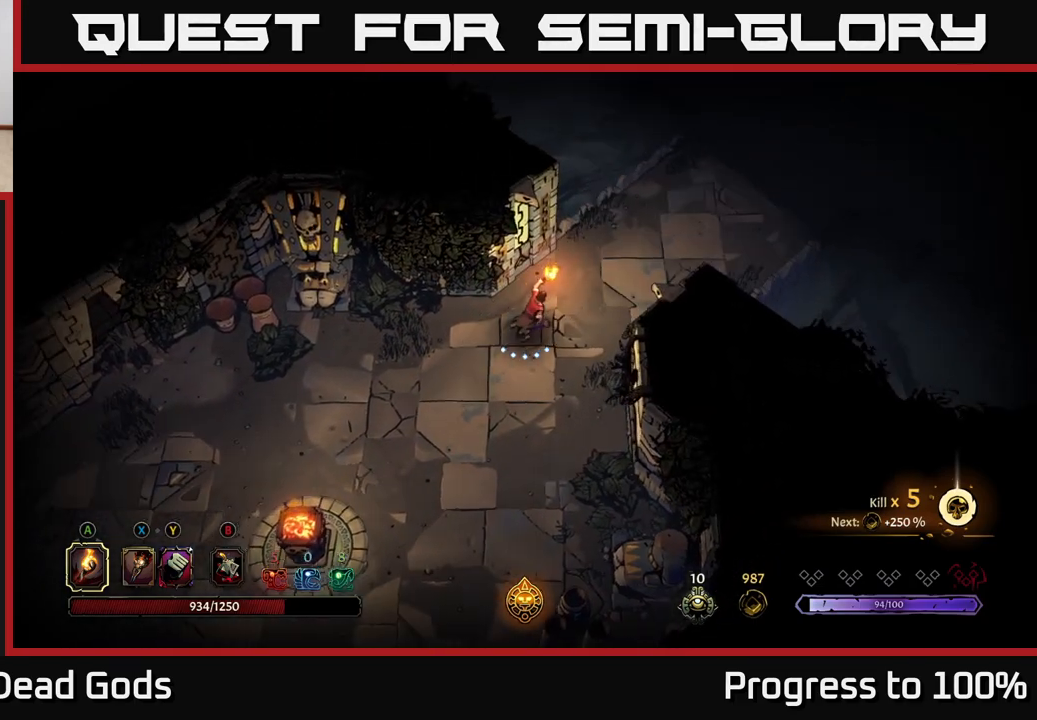
{"buttons": [], "left_stick": "up-right", "right_stick": "center", "events": []}
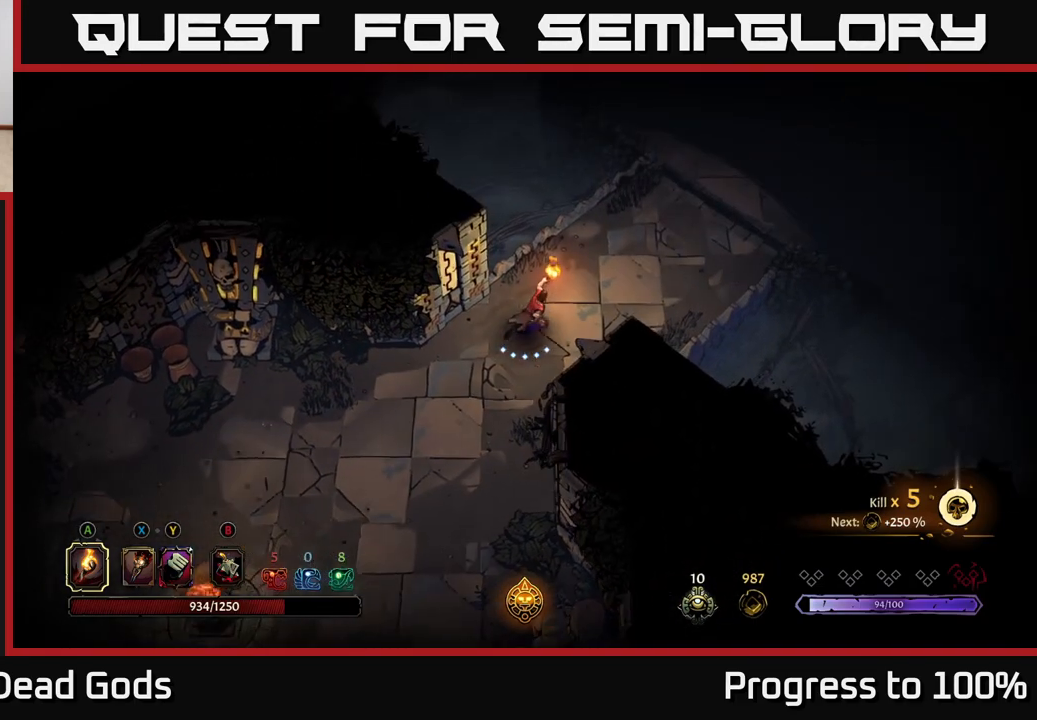
{"buttons": [], "left_stick": "up-right", "right_stick": "center", "events": []}
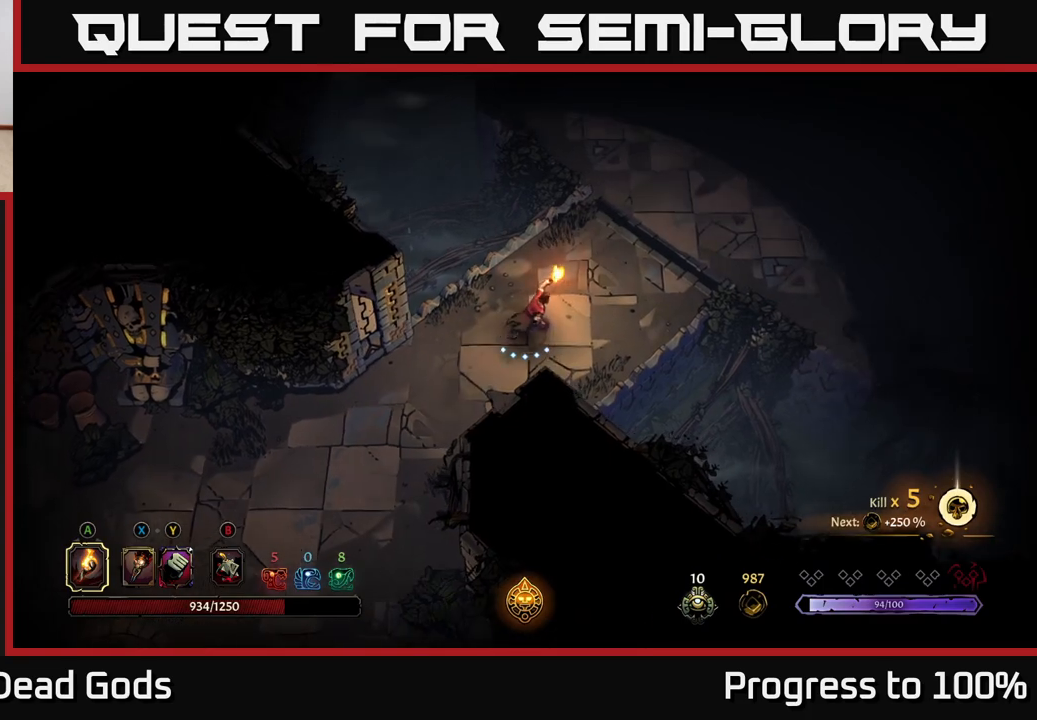
{"buttons": [], "left_stick": "up-right", "right_stick": "center", "events": []}
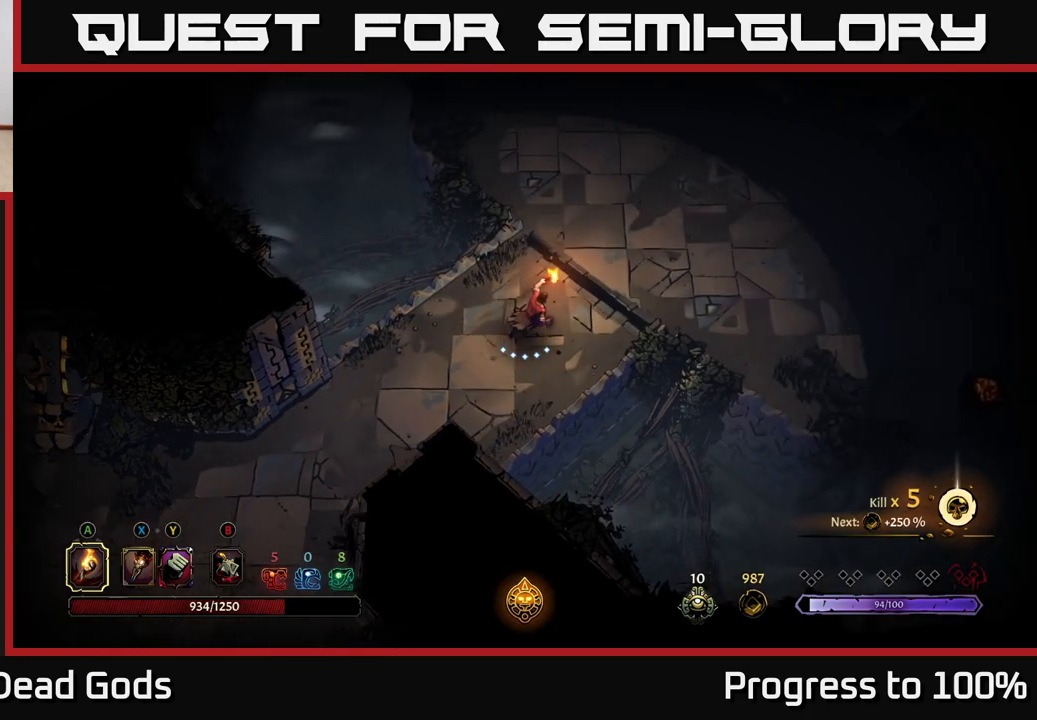
{"buttons": [], "left_stick": "up-right", "right_stick": "center", "events": []}
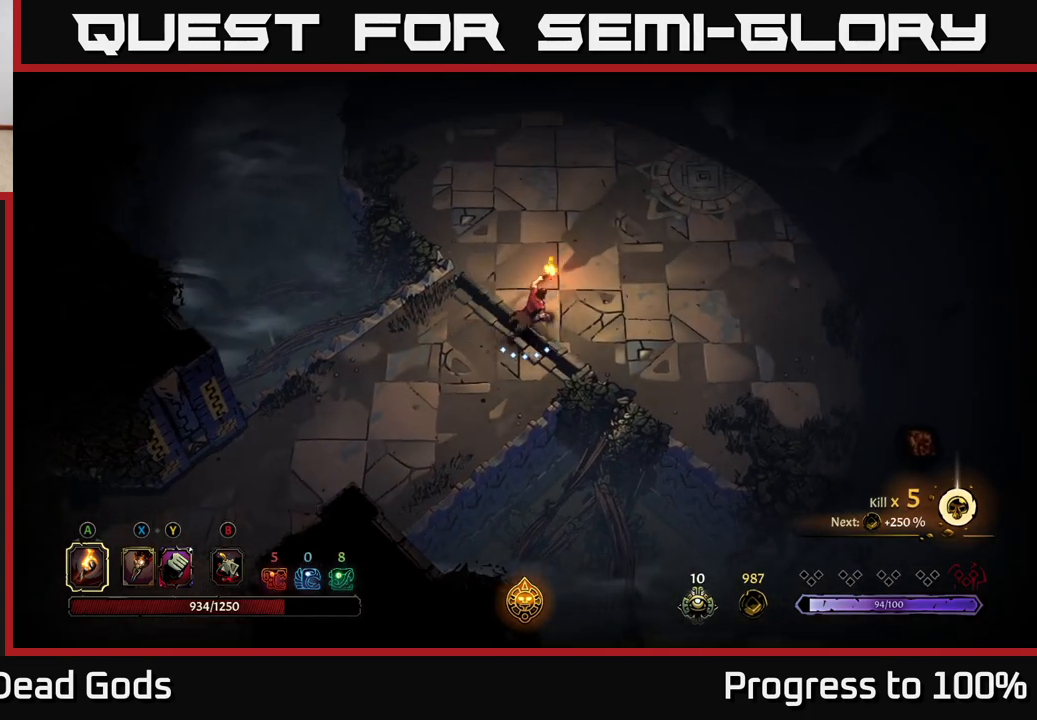
{"buttons": [], "left_stick": "up-right", "right_stick": "center", "events": []}
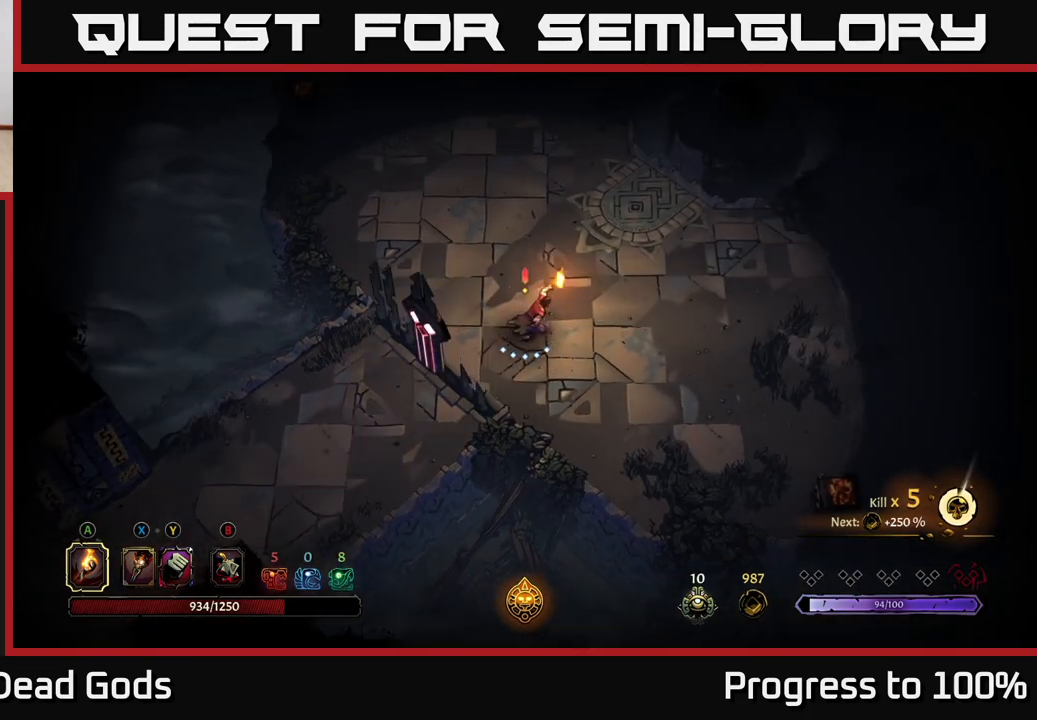
{"buttons": [], "left_stick": "up-right", "right_stick": "center", "events": []}
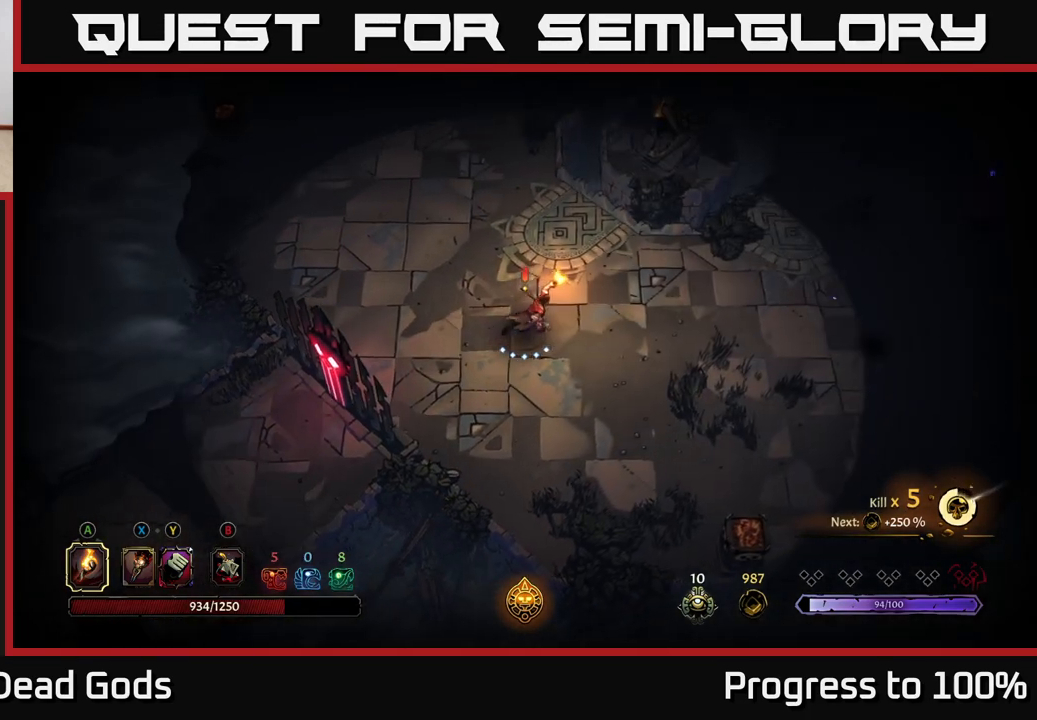
{"buttons": [], "left_stick": "right", "right_stick": "center", "events": [[33, "left_stick", "right"], [300, "B", "down"], [350, "B", "up"], [400, "B", "down"], [483, "B", "up"]]}
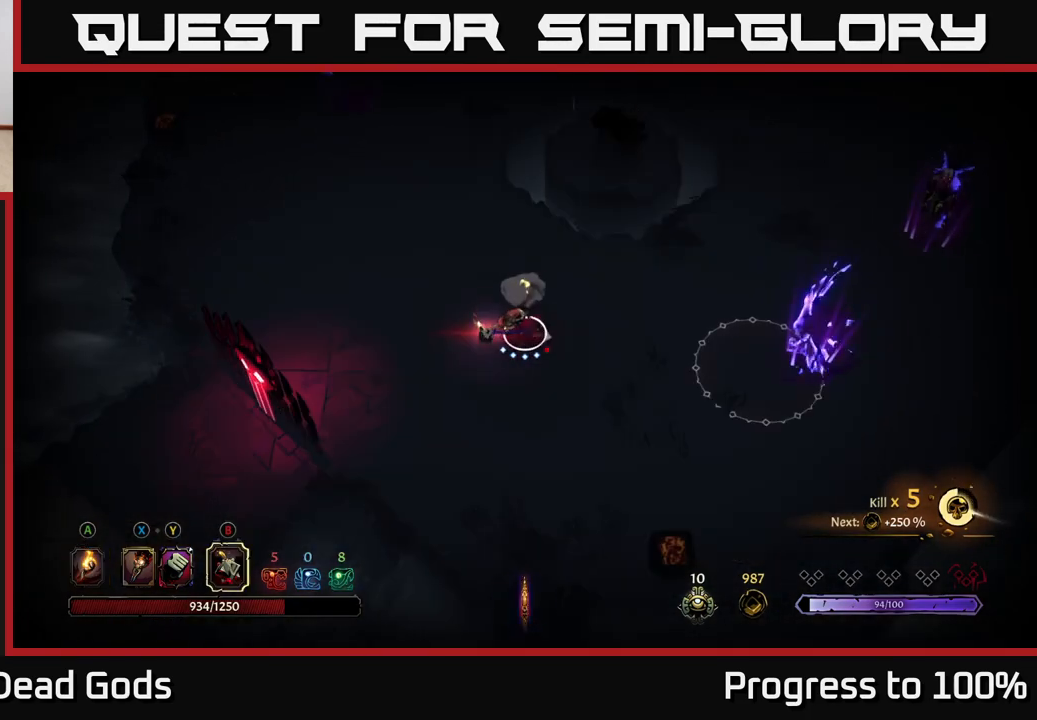
{"buttons": ["B"], "left_stick": "right", "right_stick": "center", "events": [[450, "B", "down"]]}
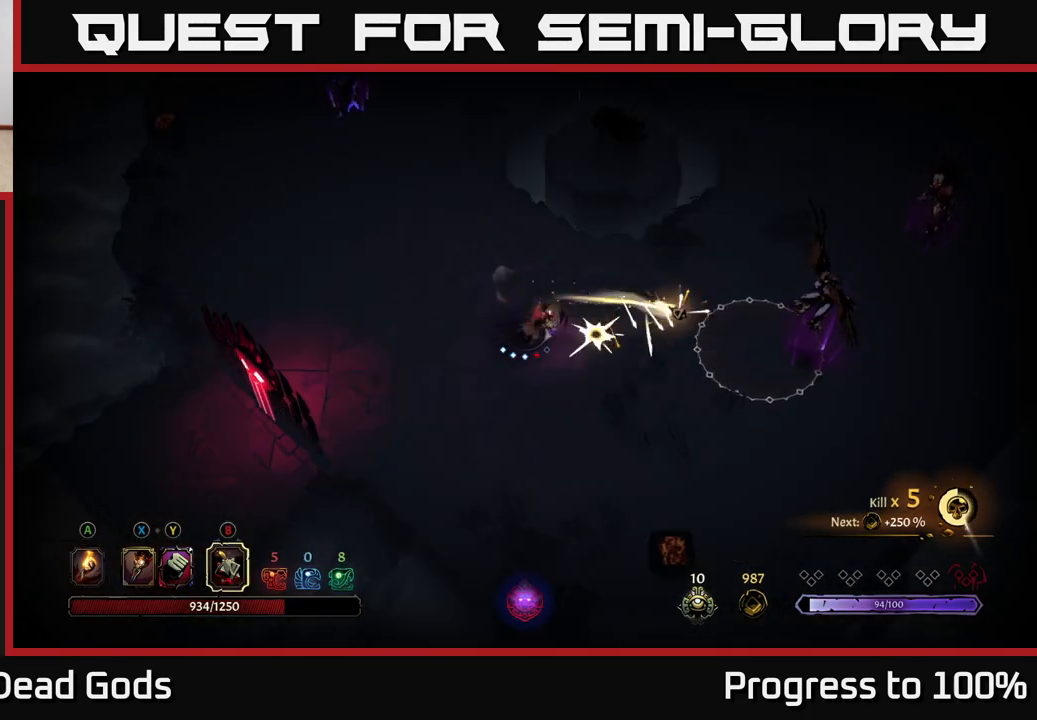
{"buttons": [], "left_stick": "right", "right_stick": "center", "events": [[50, "B", "up"]]}
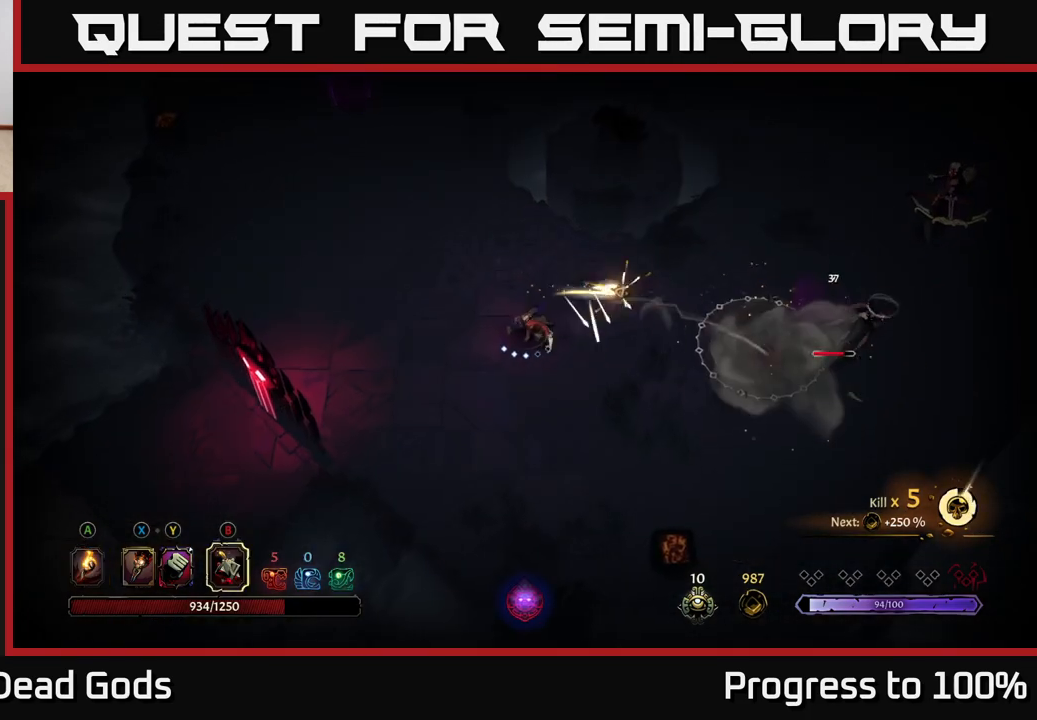
{"buttons": [], "left_stick": "up-left", "right_stick": "center", "events": [[67, "B", "down"], [83, "left_stick", "up"], [133, "left_stick", "up-left"], [150, "B", "up"], [200, "B", "down"], [283, "B", "up"], [367, "B", "down"], [417, "B", "up"]]}
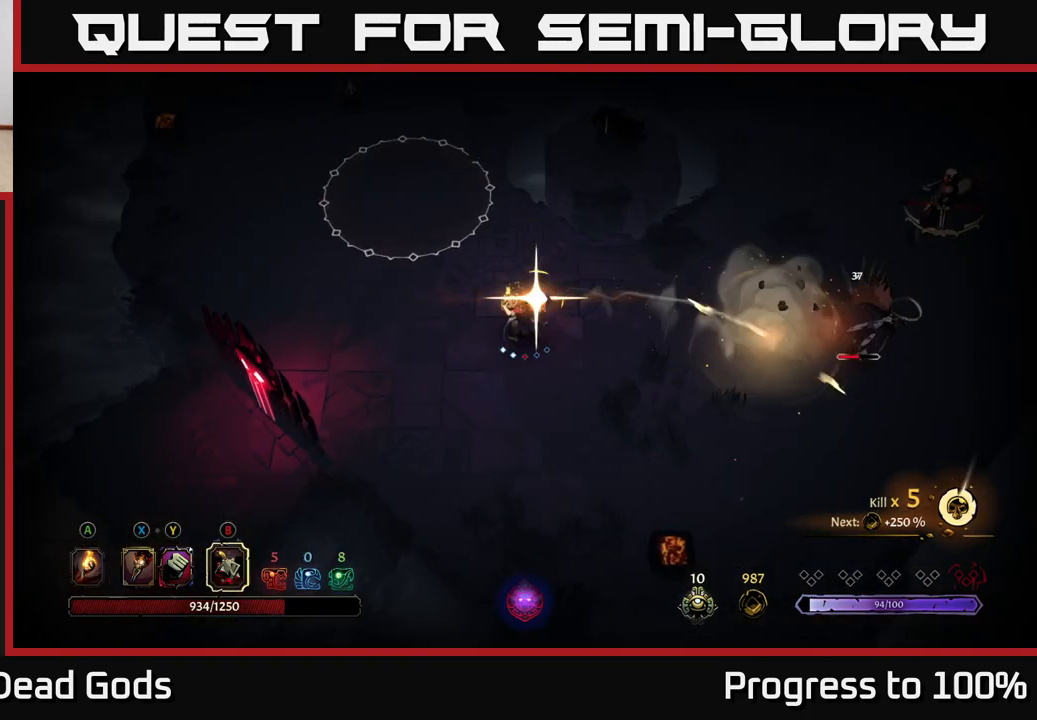
{"buttons": [], "left_stick": "up-left", "right_stick": "center", "events": []}
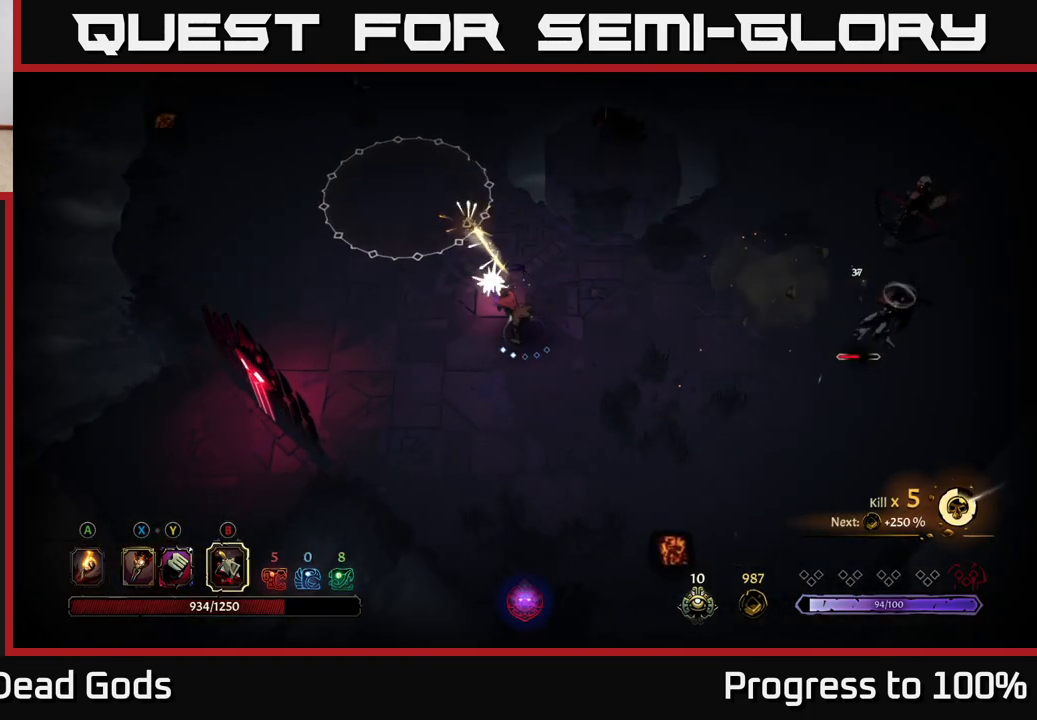
{"buttons": [], "left_stick": "down-left", "right_stick": "center", "events": [[267, "left_stick", "down-left"], [383, "X", "down"], [467, "X", "up"]]}
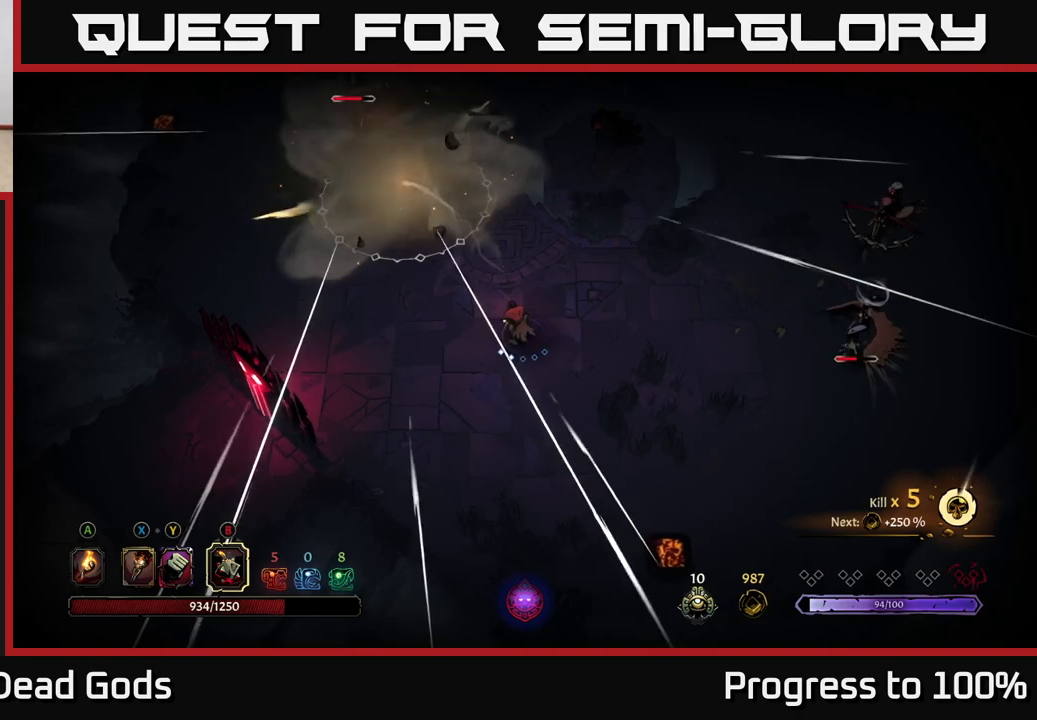
{"buttons": [], "left_stick": "down-right", "right_stick": "center", "events": [[150, "left_stick", "down"], [267, "left_stick", "down-right"]]}
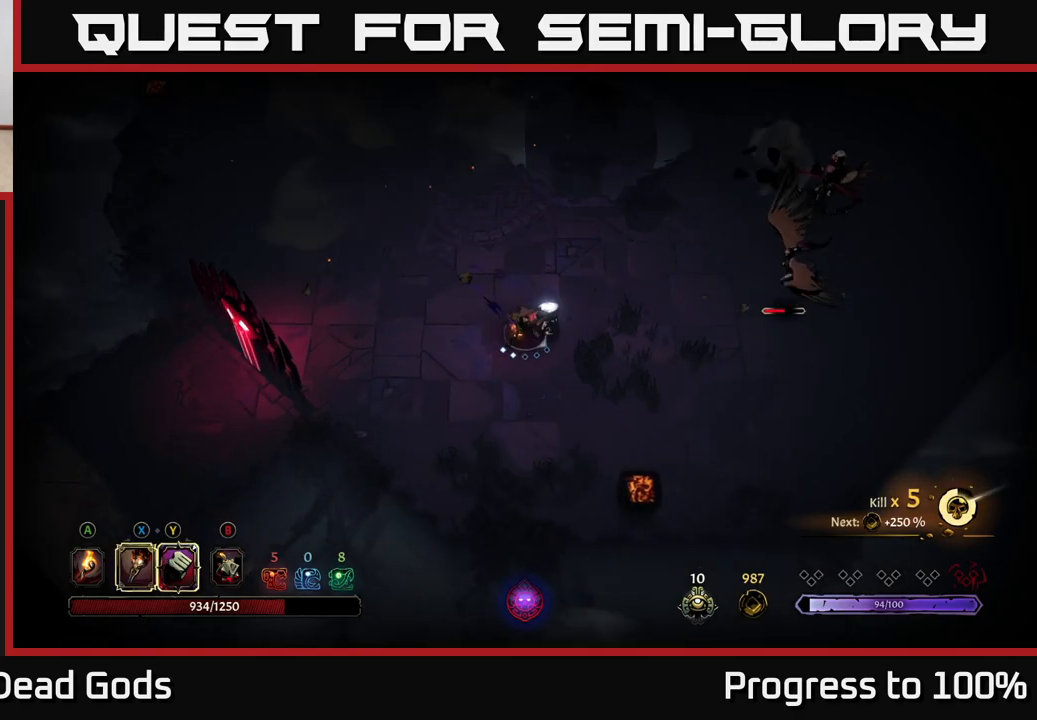
{"buttons": [], "left_stick": "right", "right_stick": "center", "events": [[83, "left_stick", "right"]]}
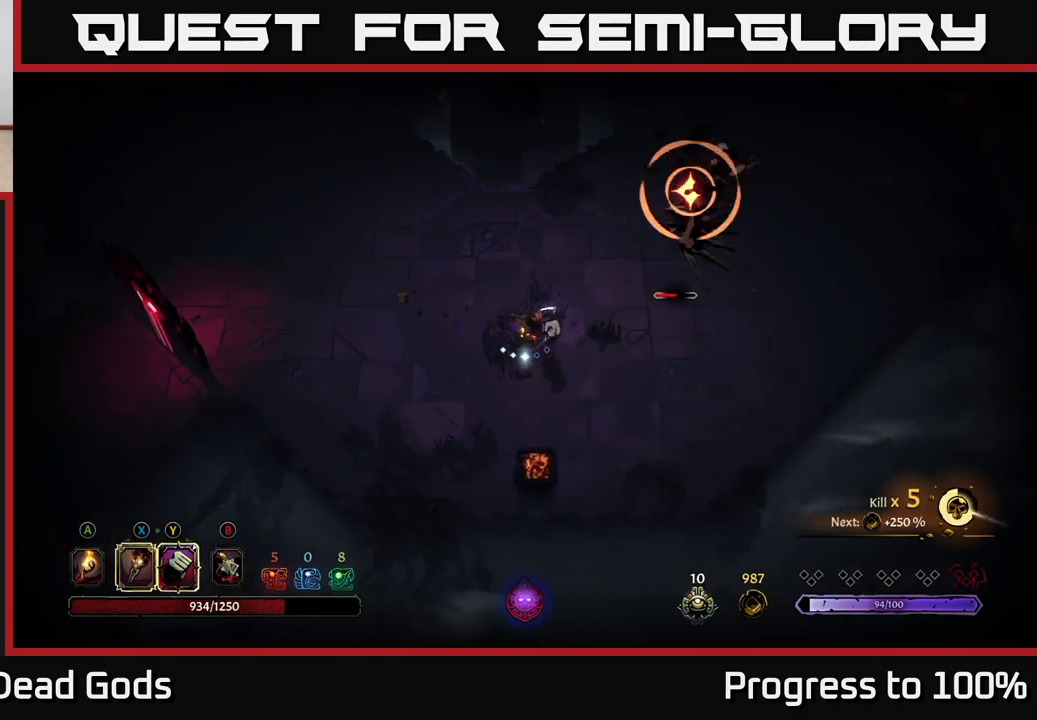
{"buttons": [], "left_stick": "right", "right_stick": "center", "events": [[150, "Y", "down"], [433, "Y", "up"]]}
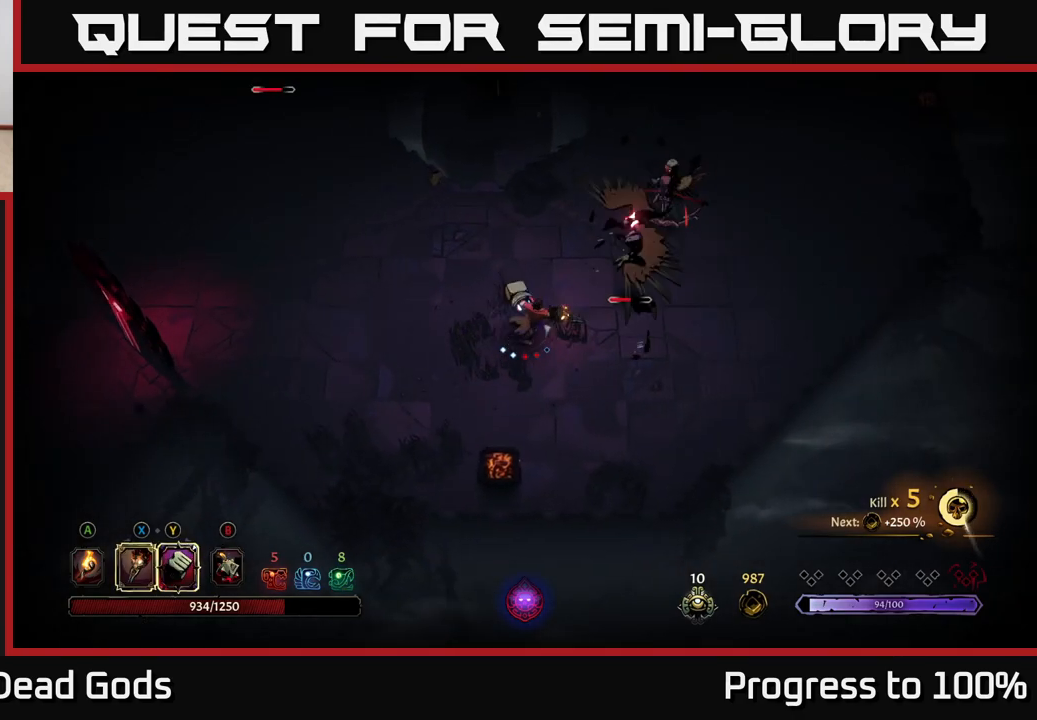
{"buttons": [], "left_stick": "center", "right_stick": "center", "events": [[17, "R2", "down"], [100, "R2", "up"], [100, "left_stick", "down-right"], [267, "left_stick", "center"]]}
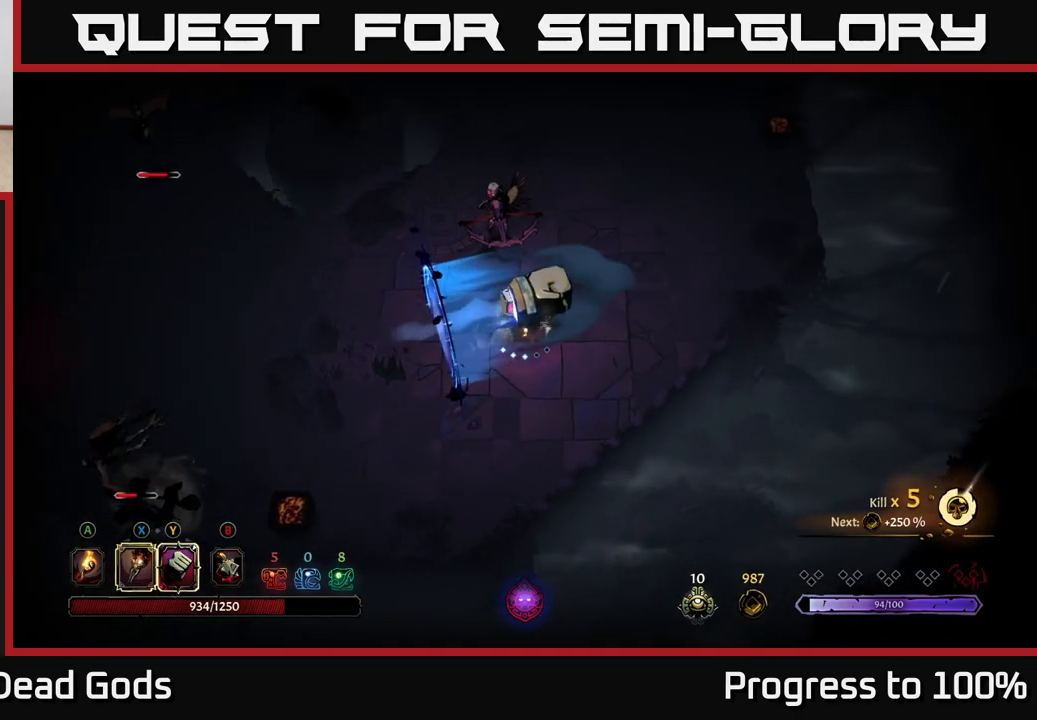
{"buttons": [], "left_stick": "up-right", "right_stick": "center", "events": [[33, "left_stick", "up"], [167, "left_stick", "up-right"]]}
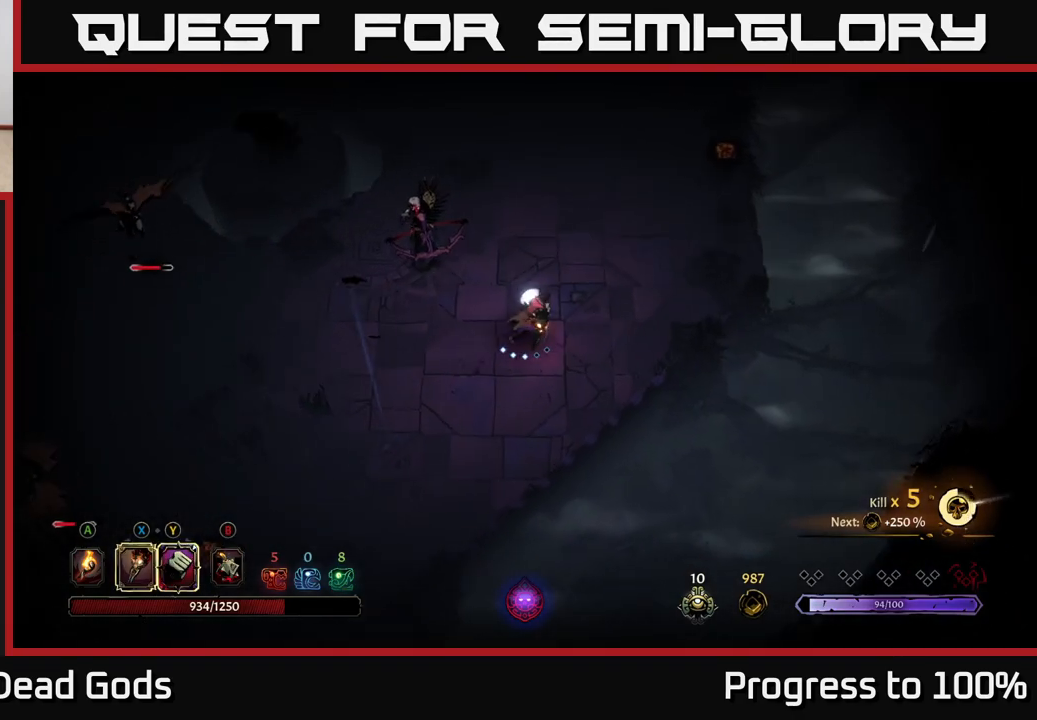
{"buttons": ["X"], "left_stick": "up-left", "right_stick": "center", "events": [[150, "left_stick", "up-left"], [183, "X", "down"], [300, "X", "up"], [483, "X", "down"]]}
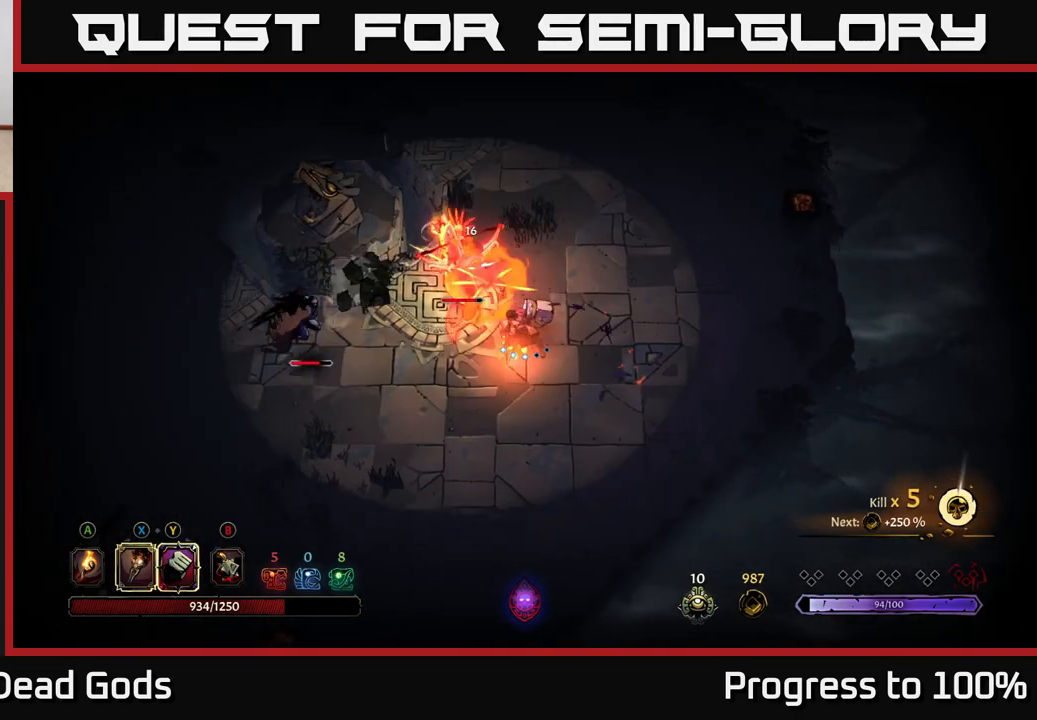
{"buttons": [], "left_stick": "left", "right_stick": "center", "events": [[100, "X", "up"], [200, "X", "down"], [333, "X", "up"], [433, "Y", "down"], [433, "left_stick", "left"], [500, "Y", "up"]]}
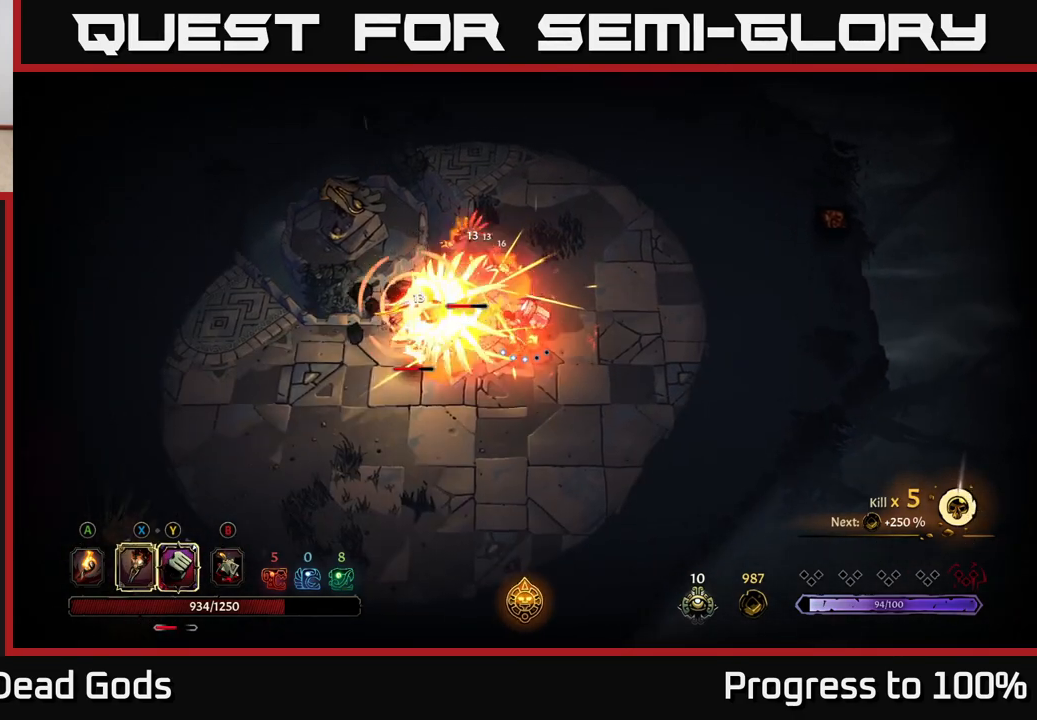
{"buttons": [], "left_stick": "down-left", "right_stick": "center", "events": [[400, "left_stick", "down-left"]]}
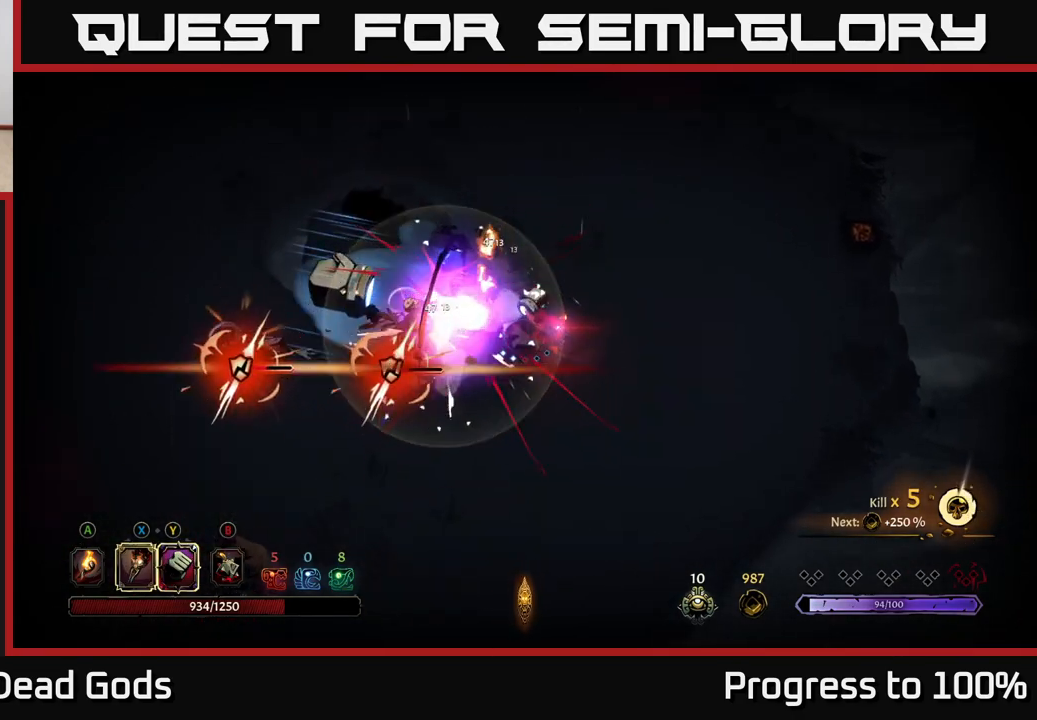
{"buttons": [], "left_stick": "down", "right_stick": "center", "events": [[50, "R2", "down"], [133, "R2", "up"], [383, "left_stick", "down"]]}
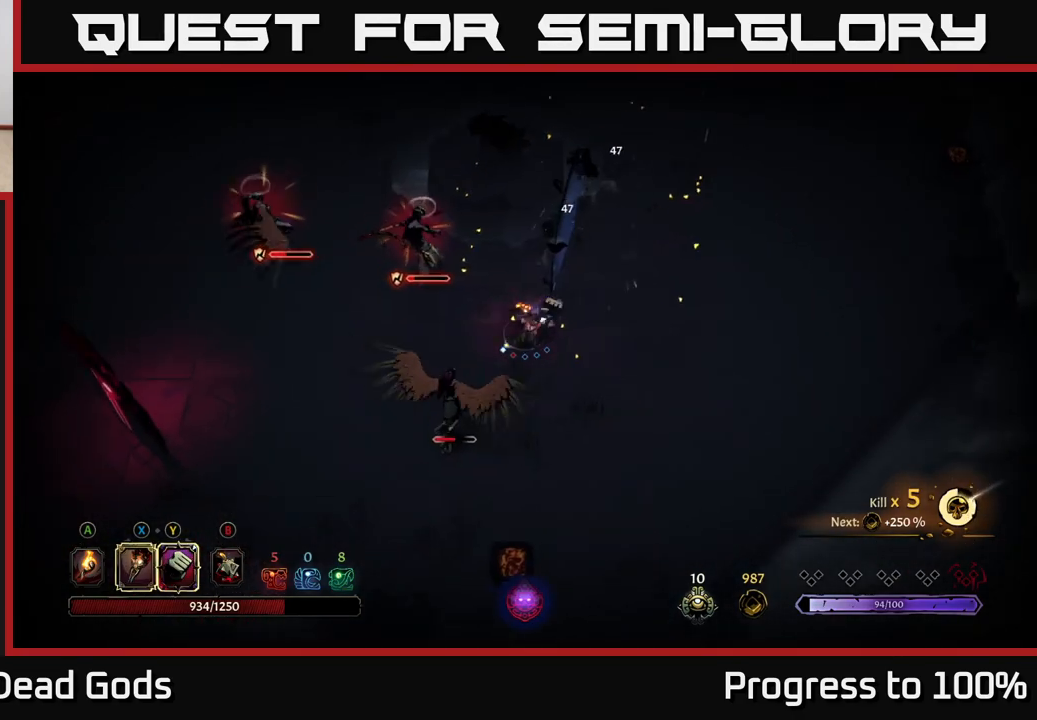
{"buttons": ["X"], "left_stick": "left", "right_stick": "center", "events": [[33, "left_stick", "left"], [200, "X", "down"], [300, "X", "up"], [500, "X", "down"]]}
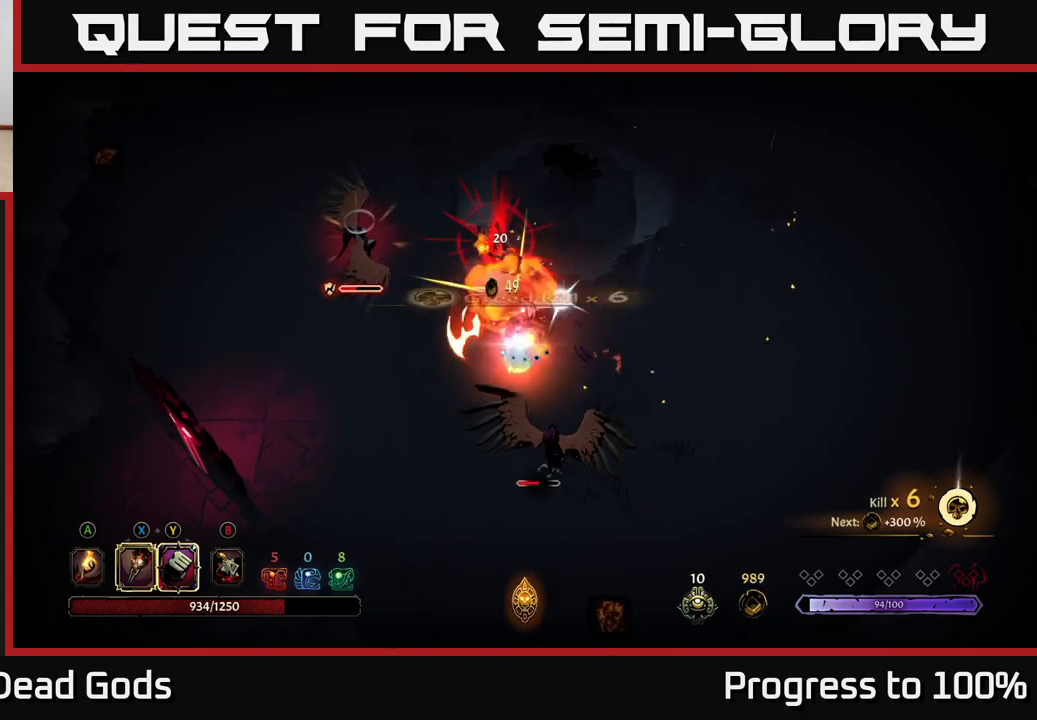
{"buttons": ["X"], "left_stick": "left", "right_stick": "center", "events": [[100, "X", "up"], [267, "X", "down"], [367, "X", "up"], [483, "X", "down"]]}
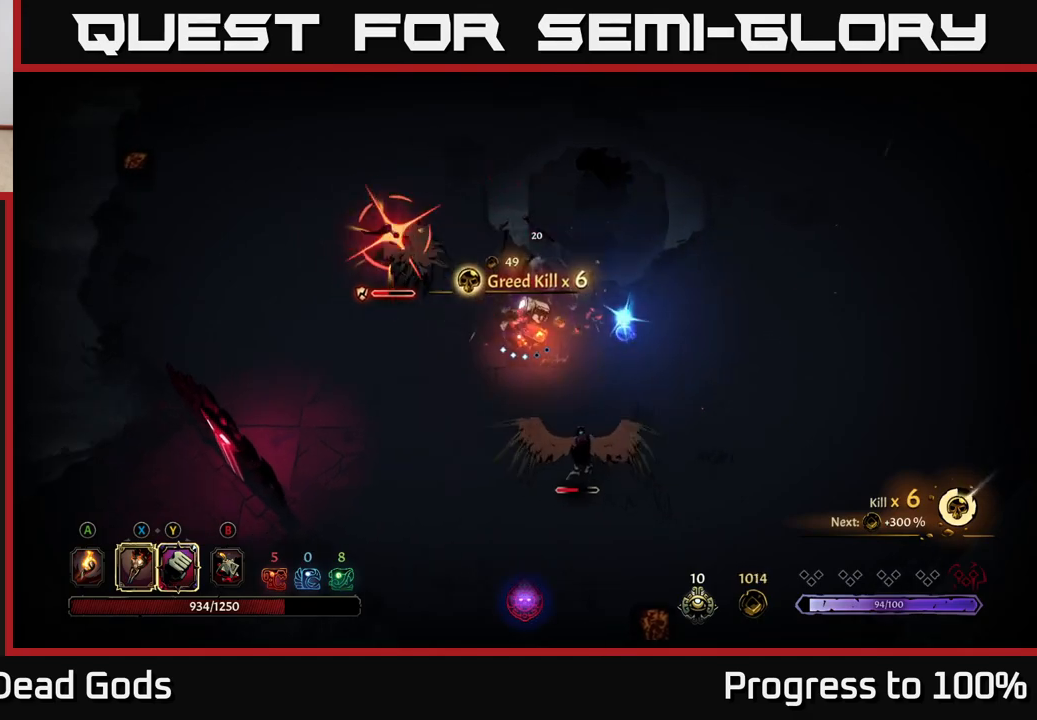
{"buttons": ["R2"], "left_stick": "left", "right_stick": "center", "events": [[83, "X", "up"], [500, "R2", "down"]]}